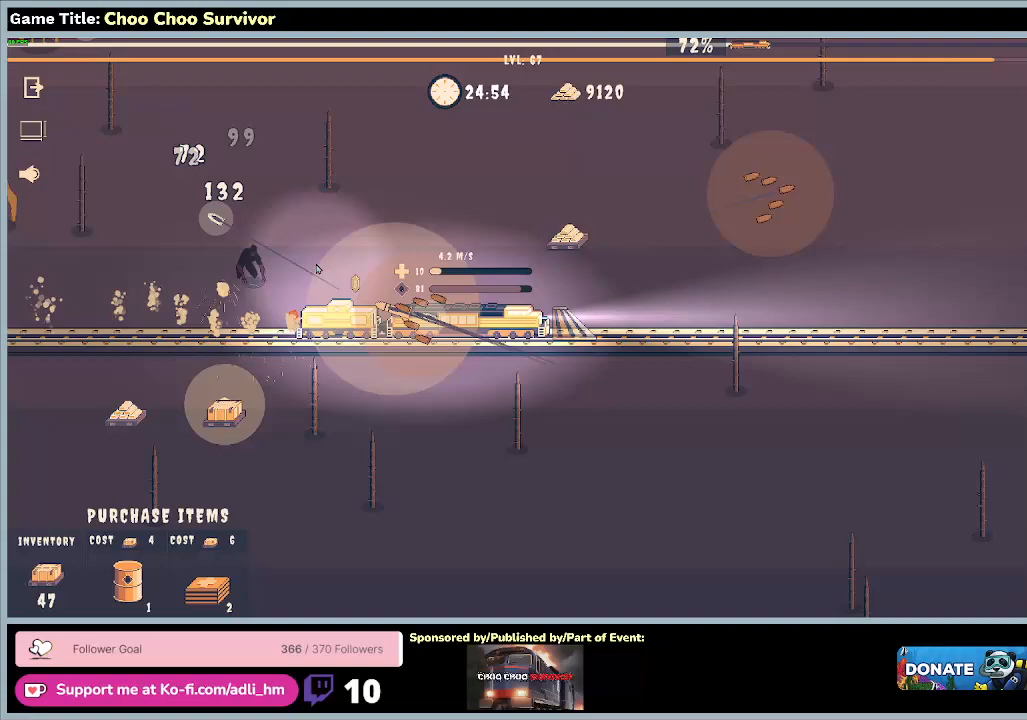
Gameplay with keyboard and mouse; each line is a JSON object with the keys and mouse buttons held at the frame after it. "events" lists presses ("down") and releases ("up") of "0", "1", "2", "3", "4", "5", "6", "7", "8", "9", "a", "alt", "b", "c", "caps_lock", "ctrl", "d", "down", "e", "escape", "f", "f1", "f2", "f3", "f4", "f5", "f6", "f7", "f8", "g", "h", "i", "j", "k", "l", "left", "m", "n", "o", "p", "q", "r", "return", "right", "s", "shift", "space", "t", "tab", "tilde", "u", "up", "v", "w", "x", "y", "z", "mouse_left", "mouse_wheel" and "mouse_right" between this image and that frame as [ms after this image, input, new state], when the widget could be followed in between. "mouse_left", "mouse_wheel", "mouse_right" = the "left", "wheel", "right" buttons of the "mouse" list. No other keys are recorded. "wheel" means that the mouse wheel is clicked or scrolled. Not read: mouse_move.
{"keys": ["shift", "space"], "mouse": [], "events": []}
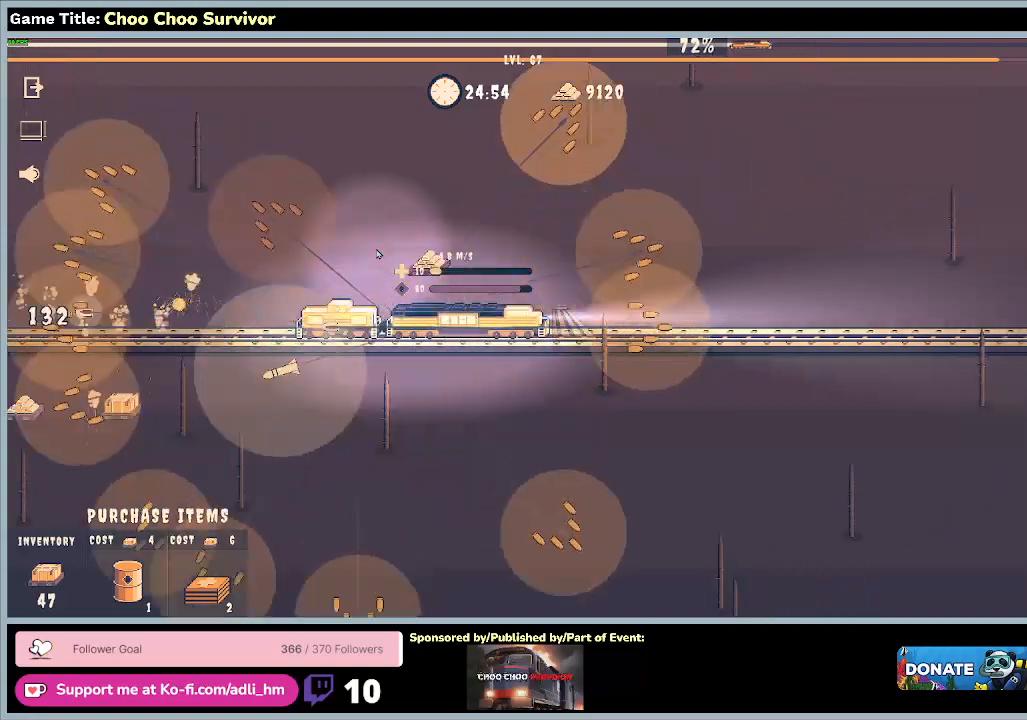
{"keys": ["shift", "space"], "mouse": [], "events": []}
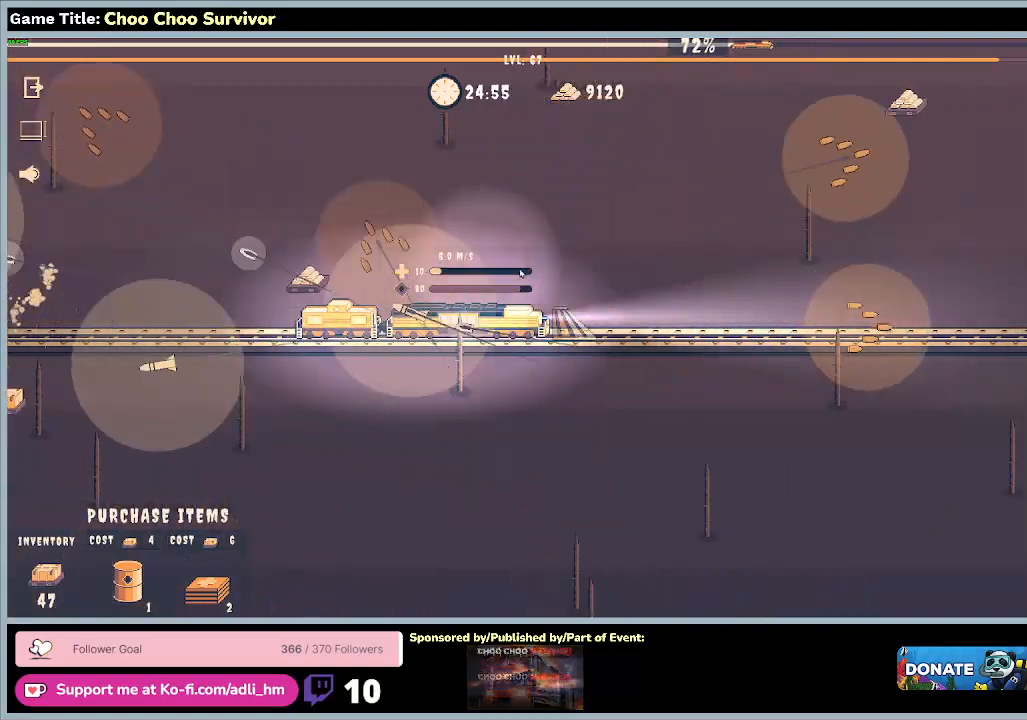
{"keys": ["shift", "space"], "mouse": [], "events": []}
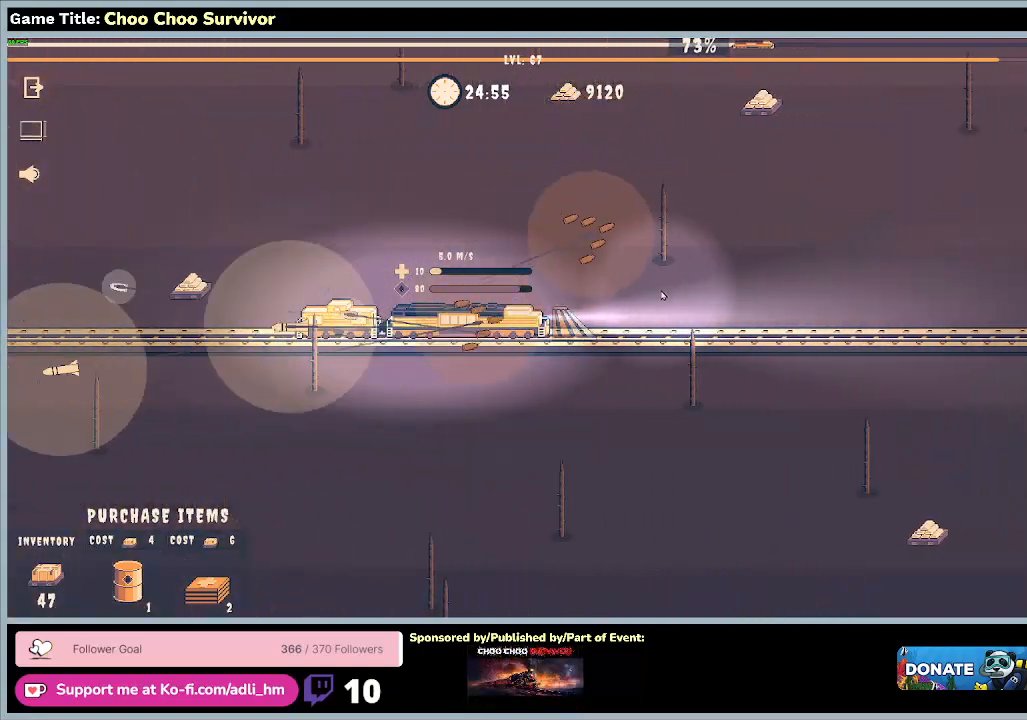
{"keys": ["shift", "space"], "mouse": [], "events": []}
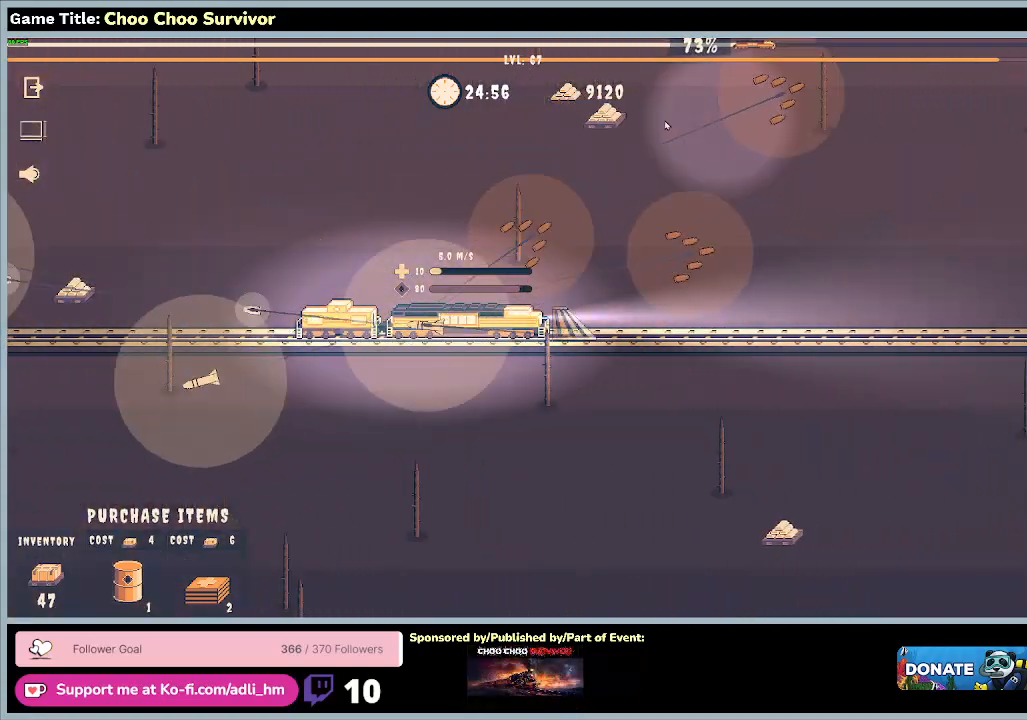
{"keys": ["shift", "space"], "mouse": [], "events": []}
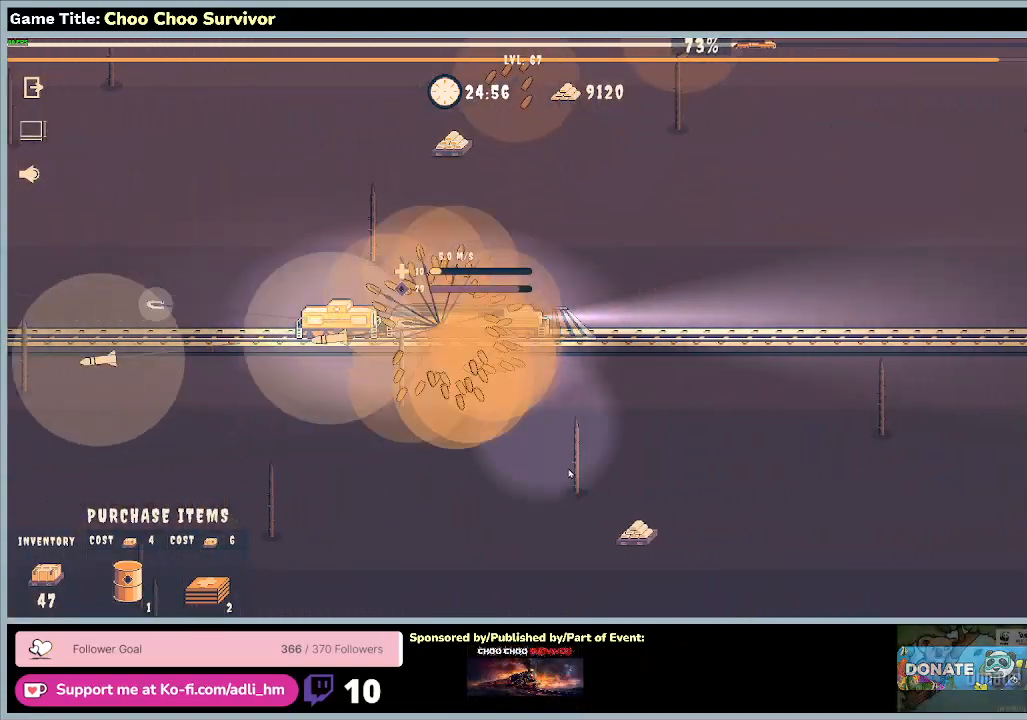
{"keys": ["shift", "space"], "mouse": [], "events": []}
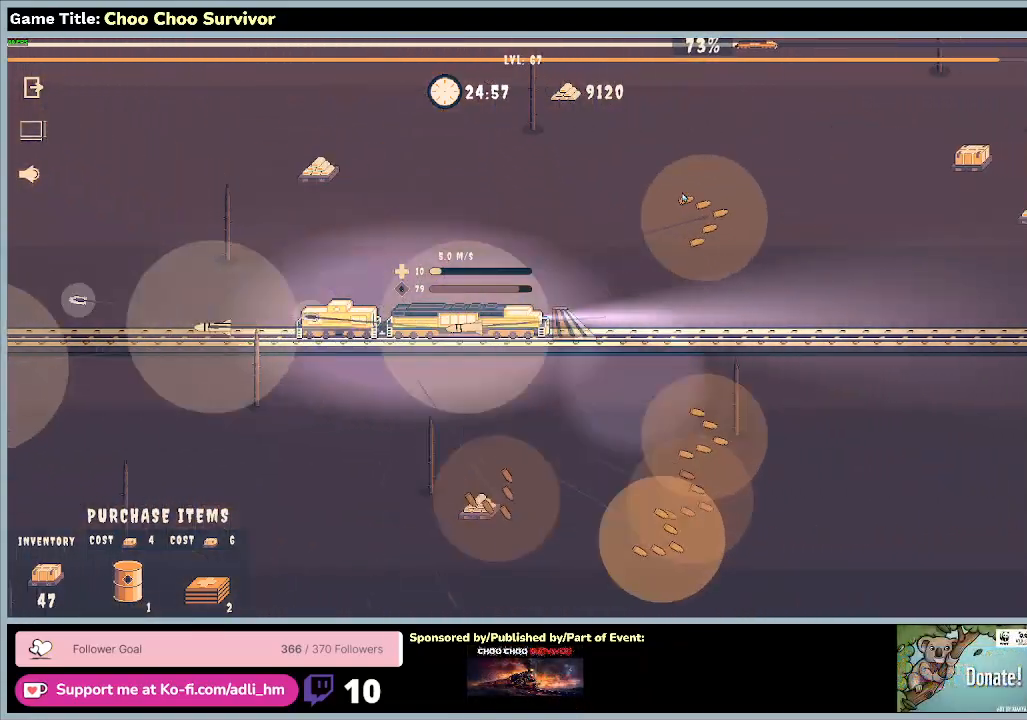
{"keys": ["shift", "space"], "mouse": [], "events": []}
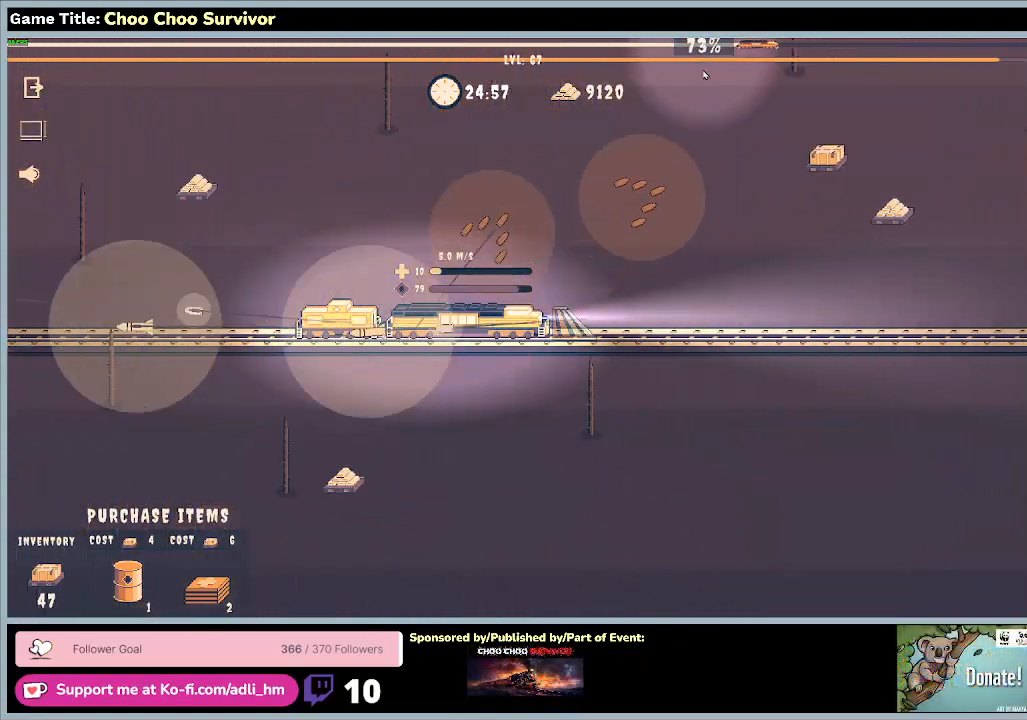
{"keys": ["shift", "space"], "mouse": [], "events": []}
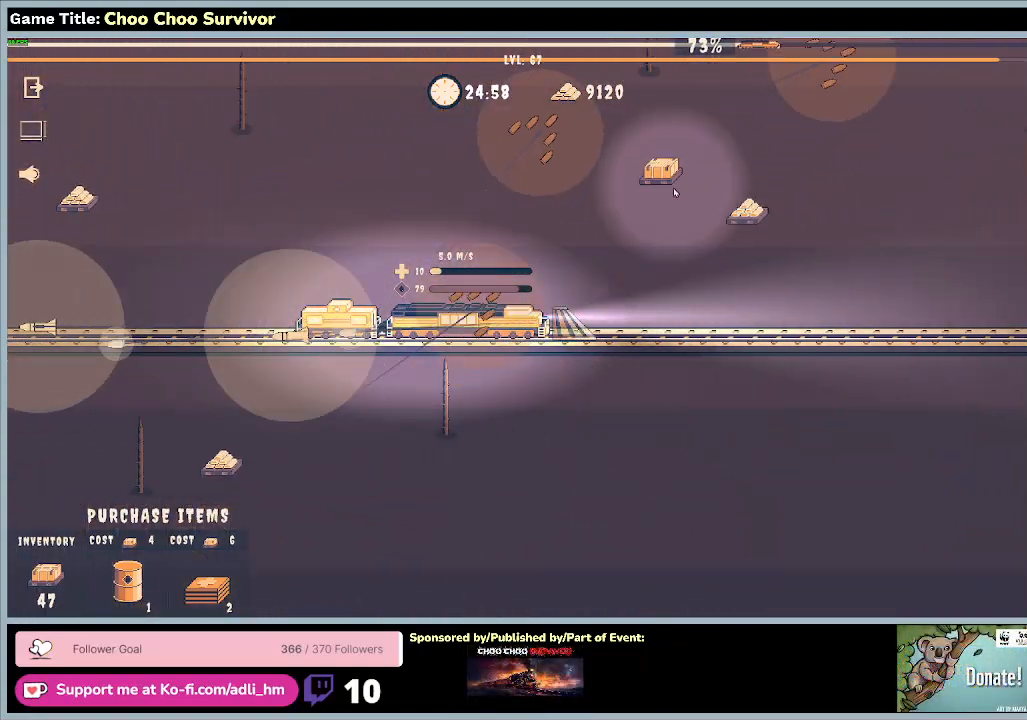
{"keys": ["shift", "space"], "mouse": [], "events": []}
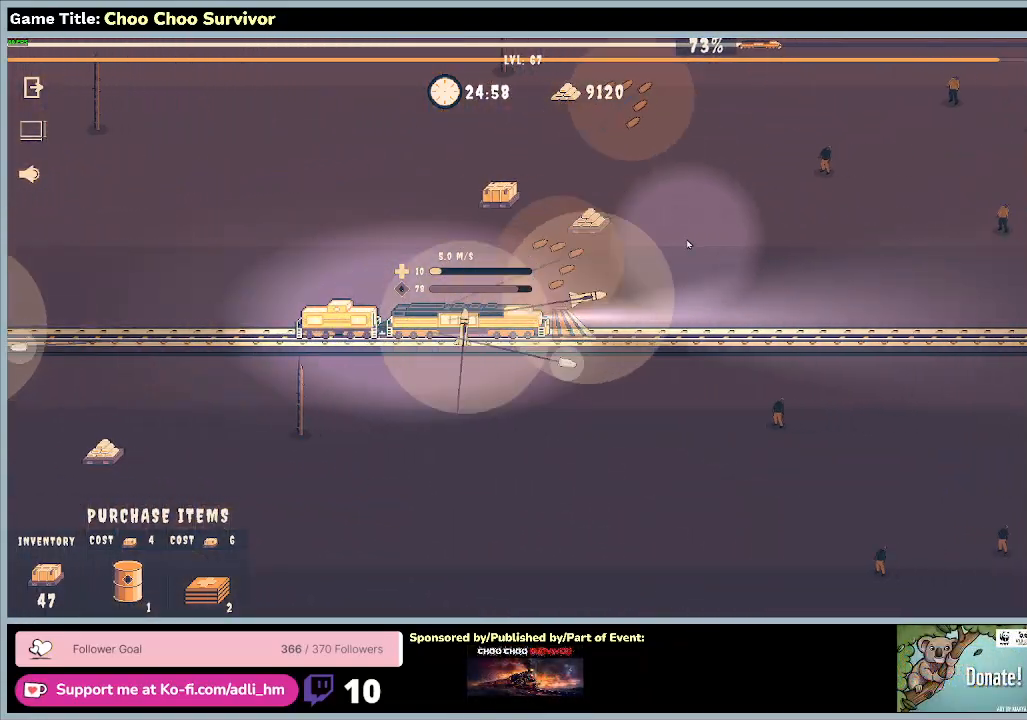
{"keys": ["shift", "space"], "mouse": [], "events": []}
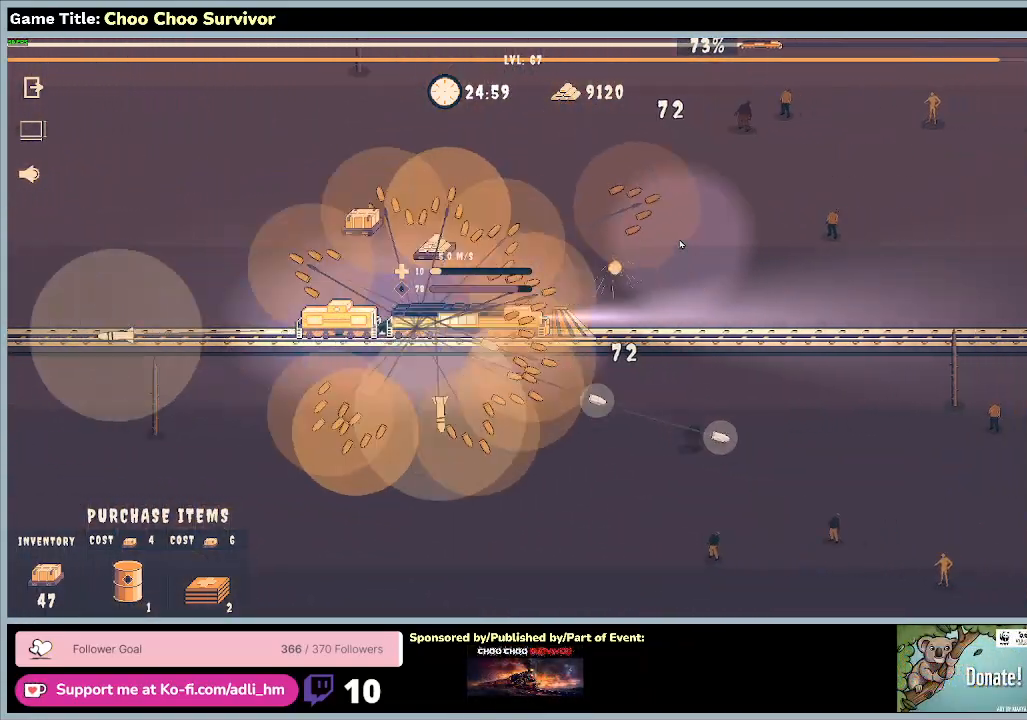
{"keys": ["shift", "space"], "mouse": [], "events": []}
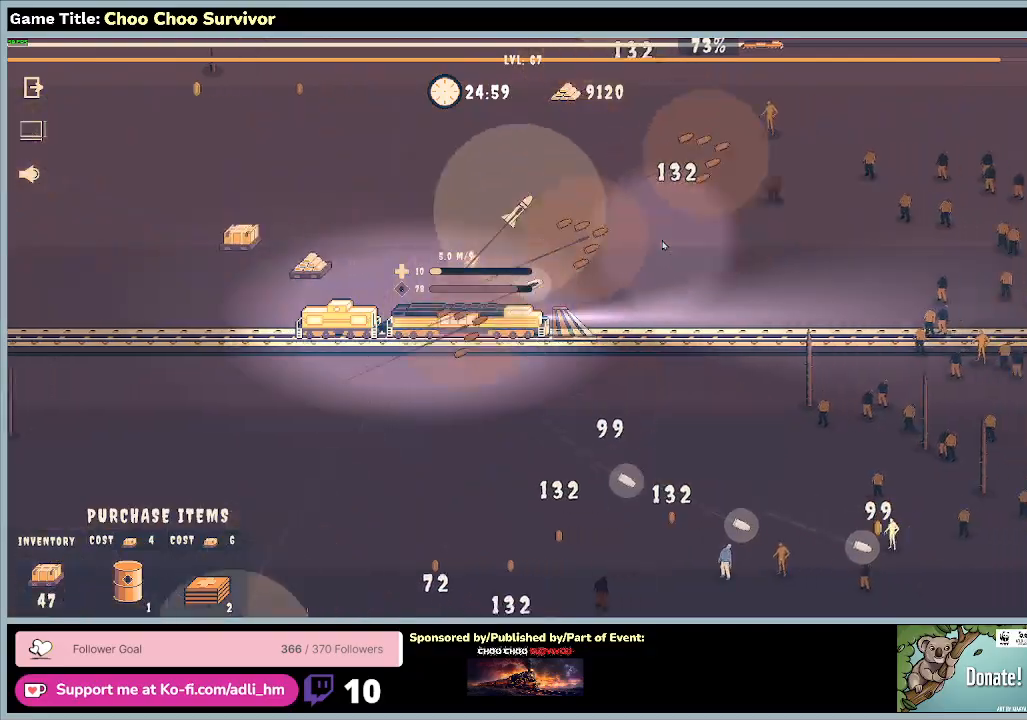
{"keys": ["shift", "space"], "mouse": [], "events": []}
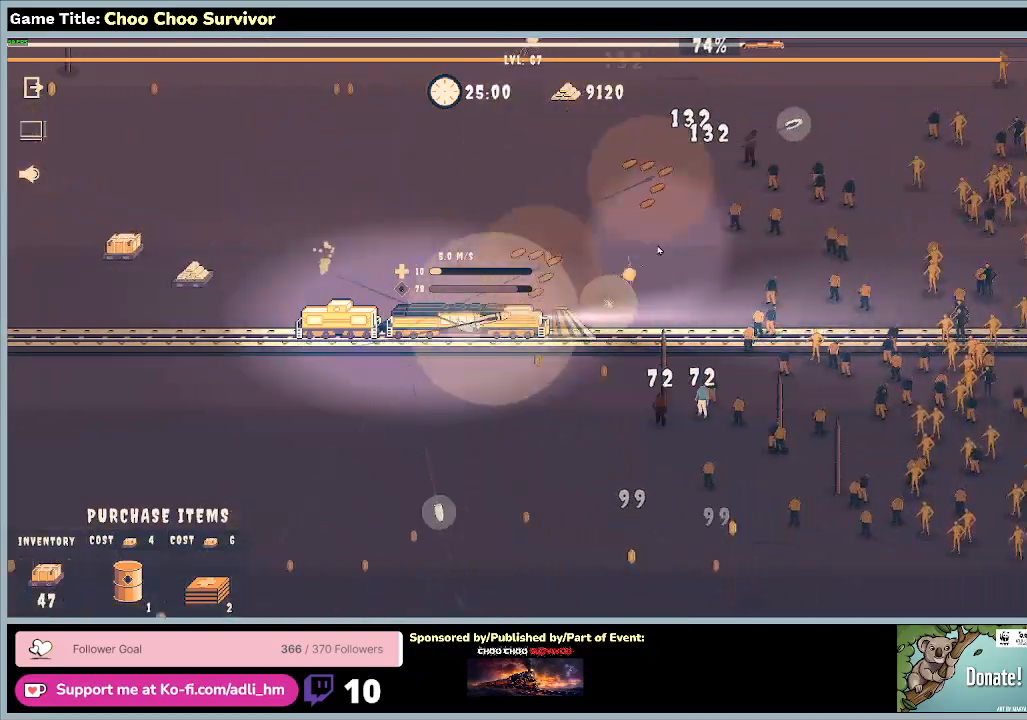
{"keys": ["shift", "space"], "mouse": [], "events": []}
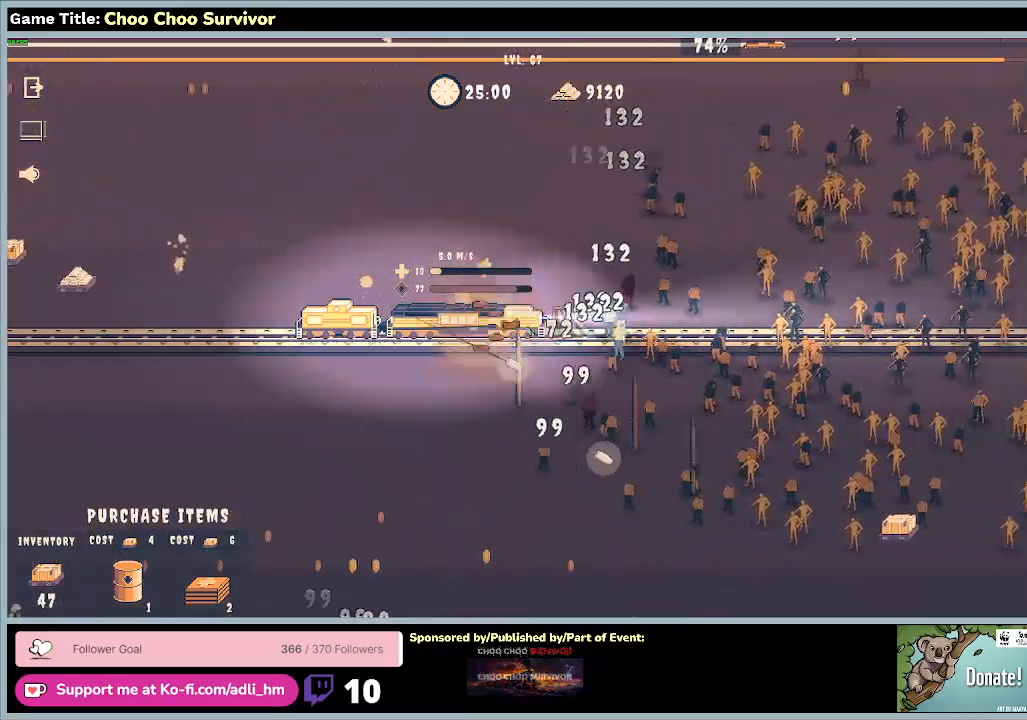
{"keys": ["shift", "space"], "mouse": [], "events": []}
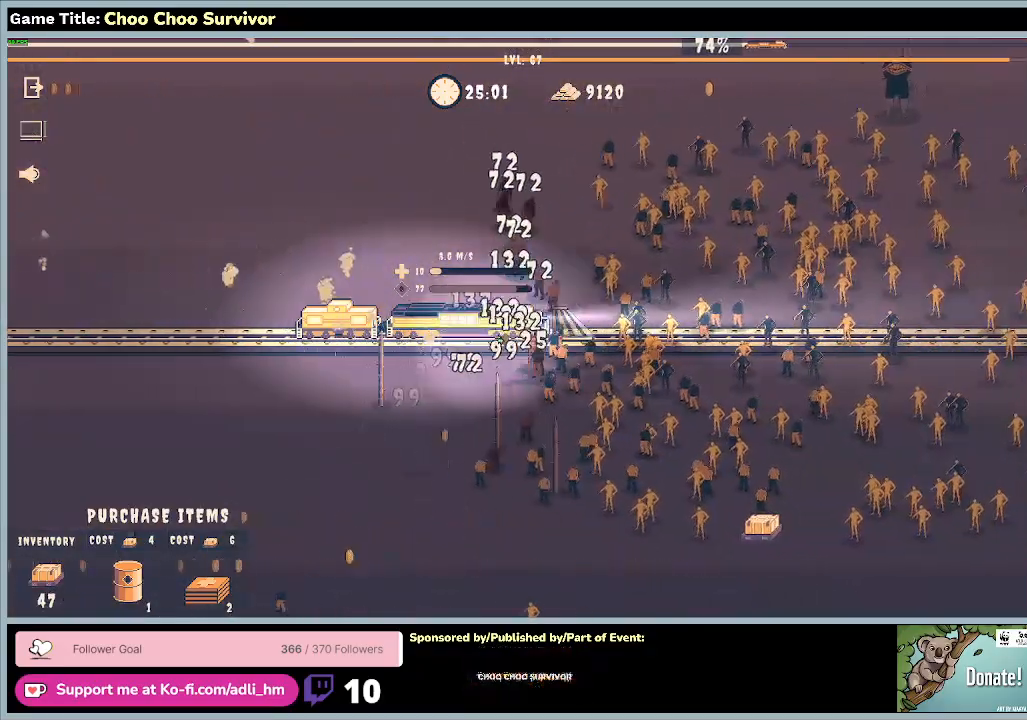
{"keys": ["shift", "space"], "mouse": [], "events": []}
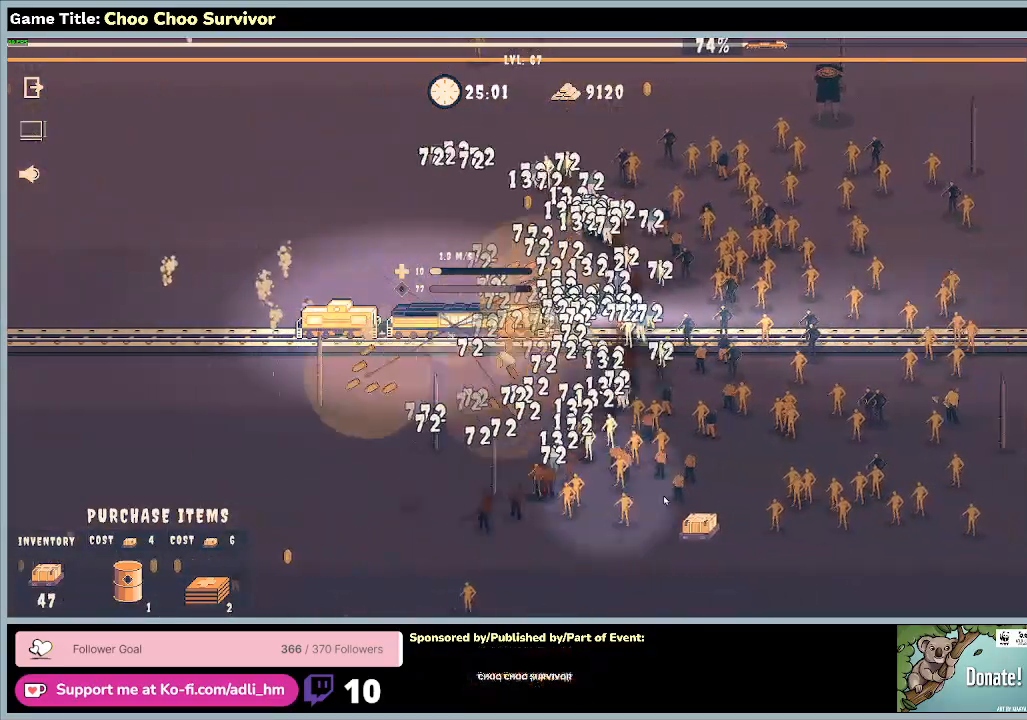
{"keys": ["shift", "space"], "mouse": [], "events": []}
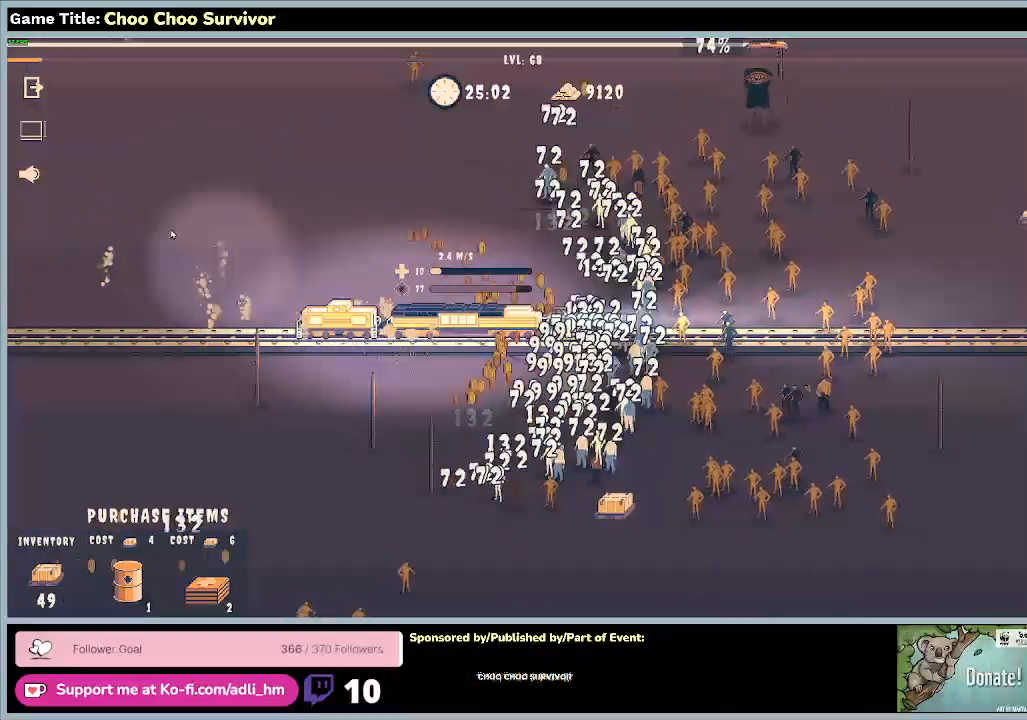
{"keys": ["shift", "space"], "mouse": [], "events": []}
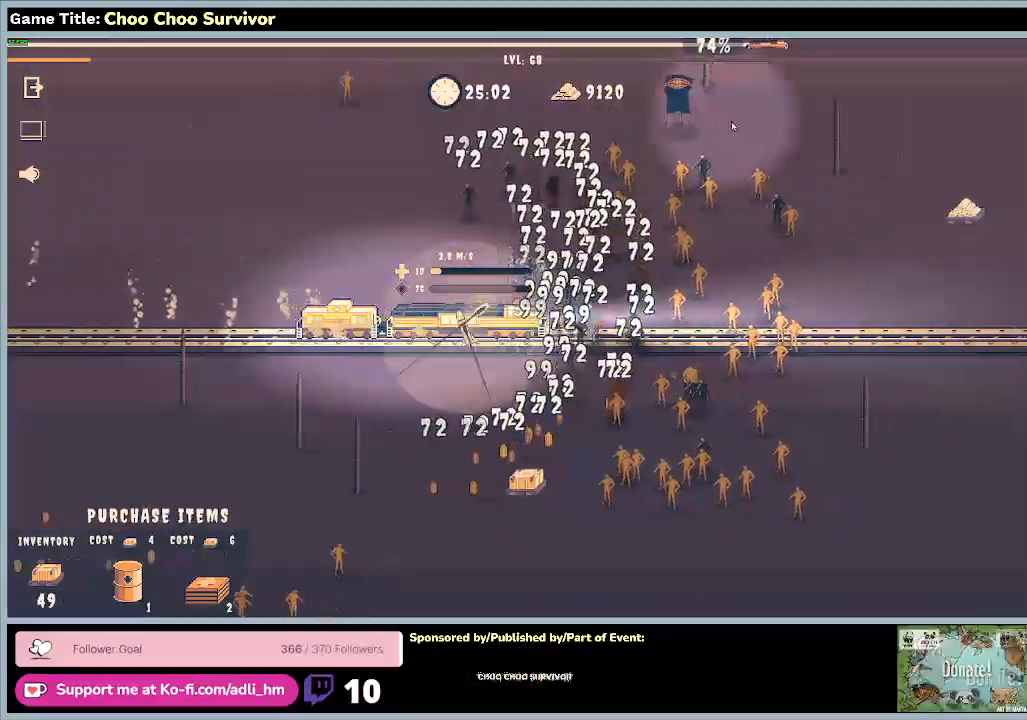
{"keys": ["shift", "space"], "mouse": [], "events": []}
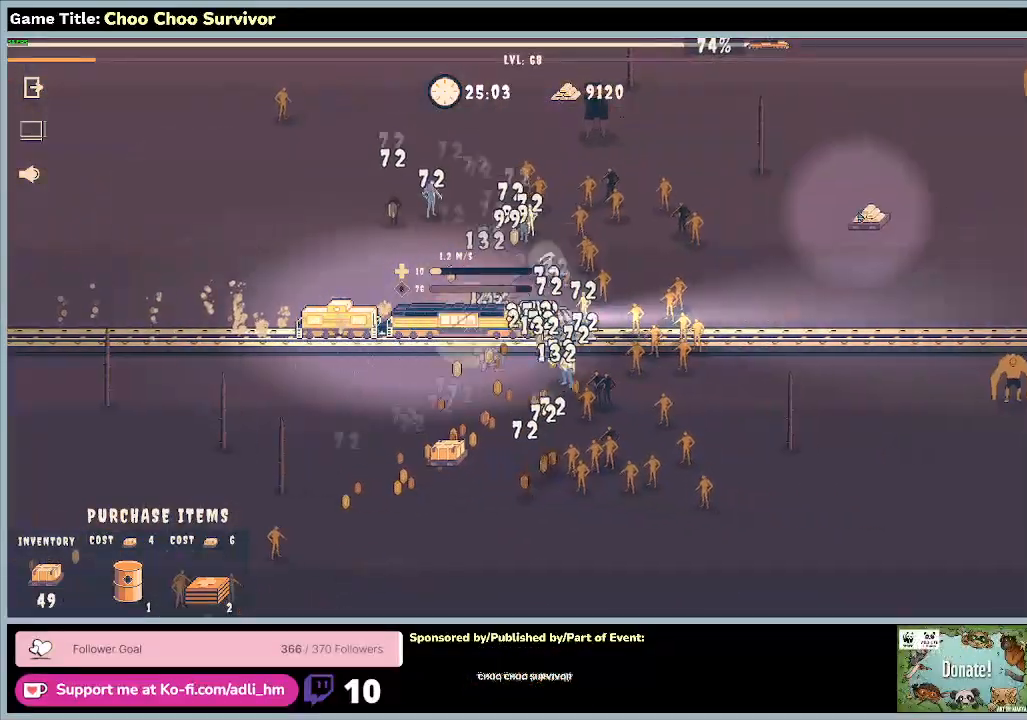
{"keys": ["shift", "space"], "mouse": [], "events": []}
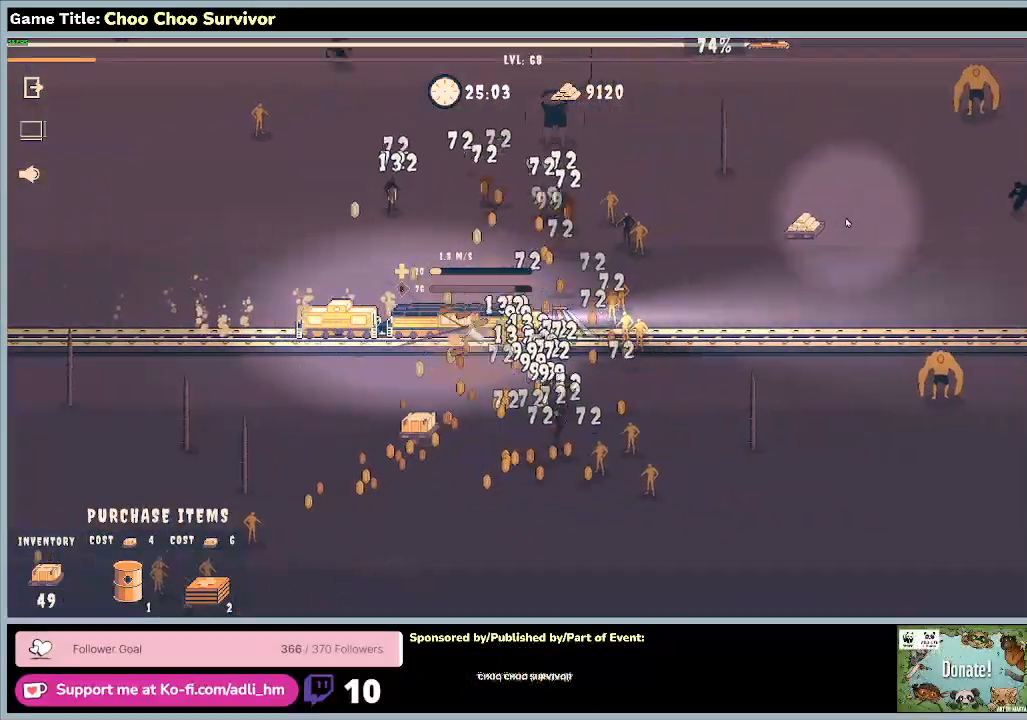
{"keys": ["shift", "space"], "mouse": [], "events": []}
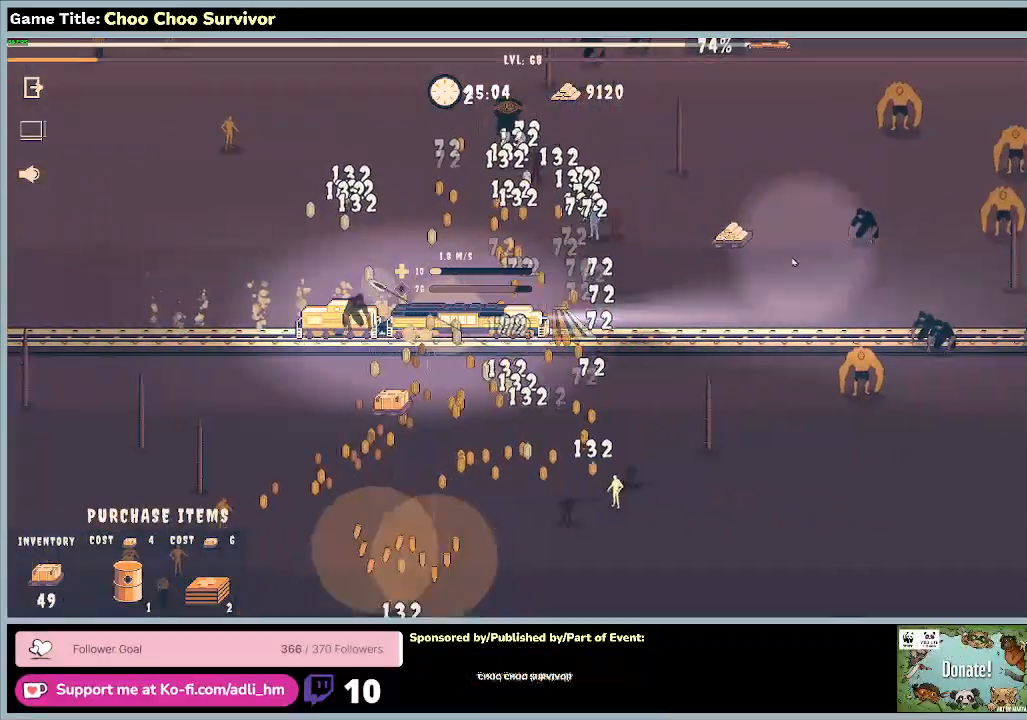
{"keys": ["shift", "space"], "mouse": [], "events": []}
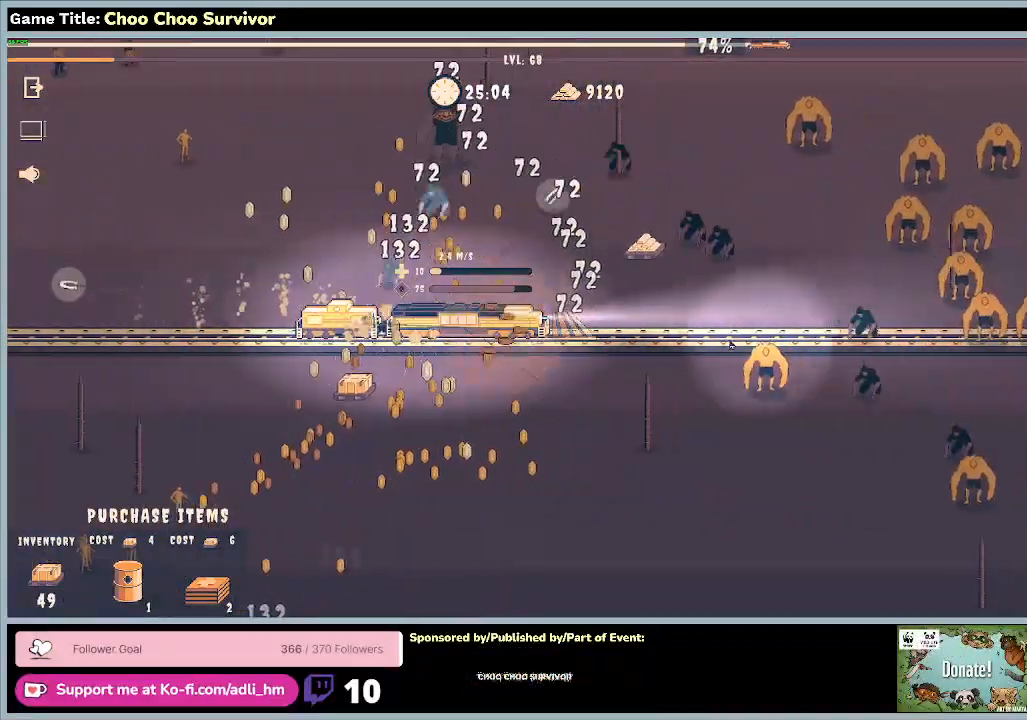
{"keys": ["shift", "space"], "mouse": [], "events": []}
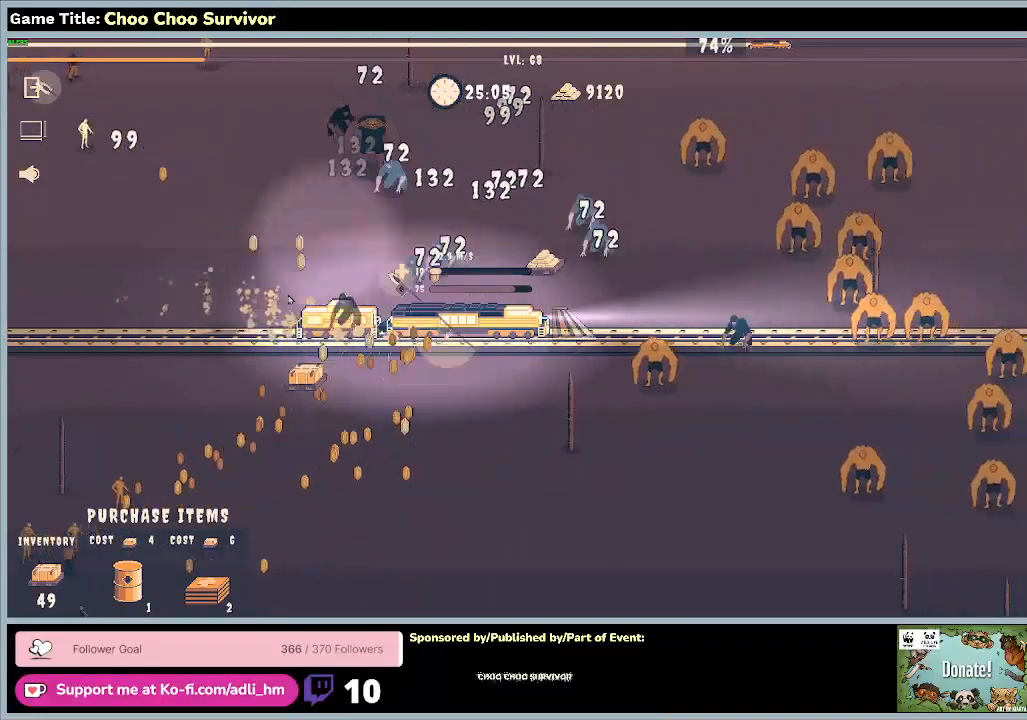
{"keys": ["shift", "space"], "mouse": [], "events": []}
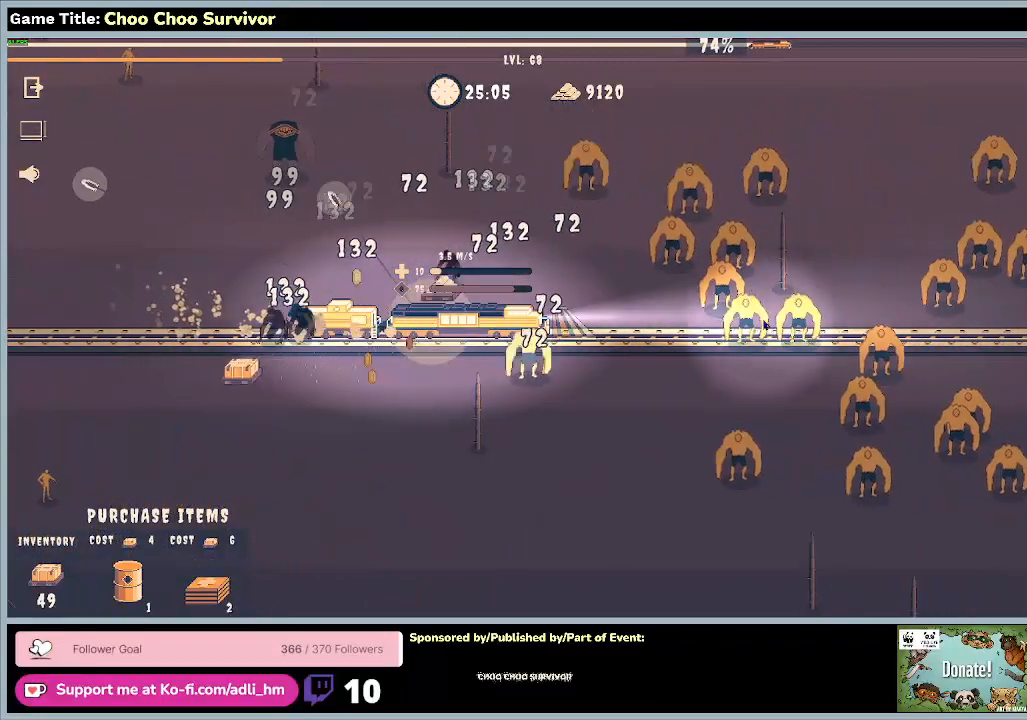
{"keys": ["shift", "space"], "mouse": [], "events": []}
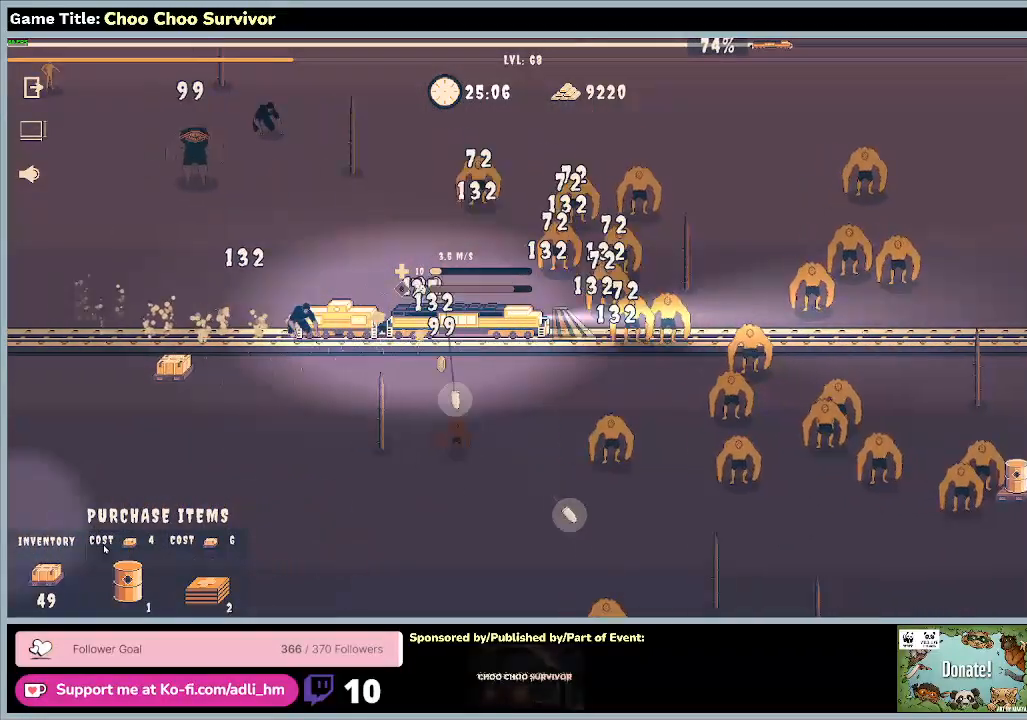
{"keys": ["shift", "space"], "mouse": [], "events": []}
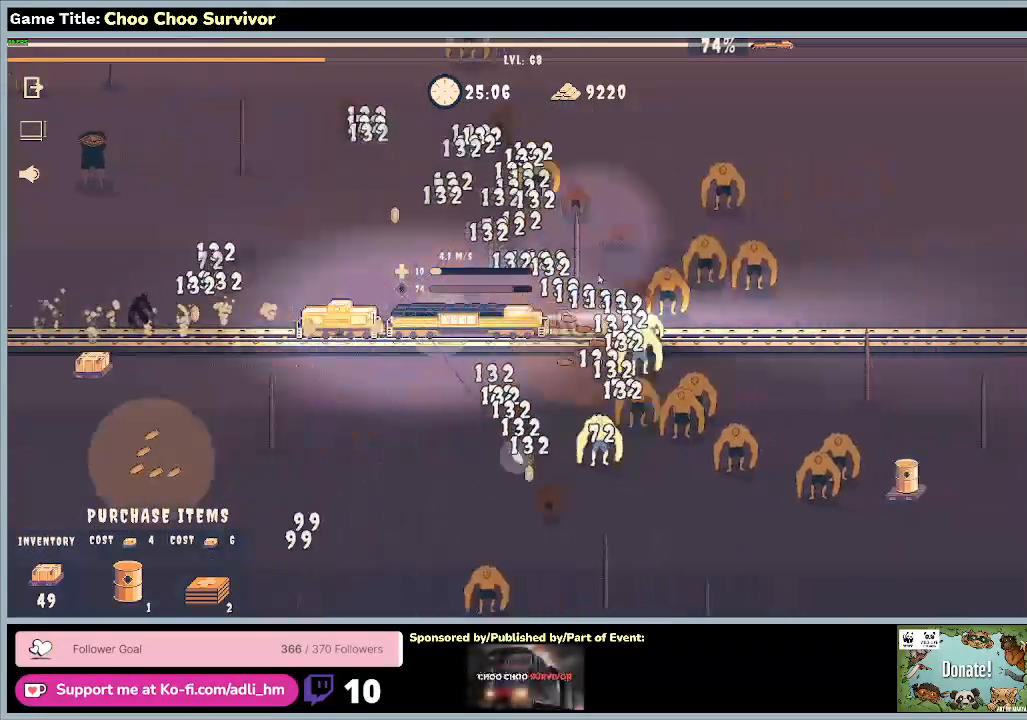
{"keys": ["shift", "space"], "mouse": [], "events": []}
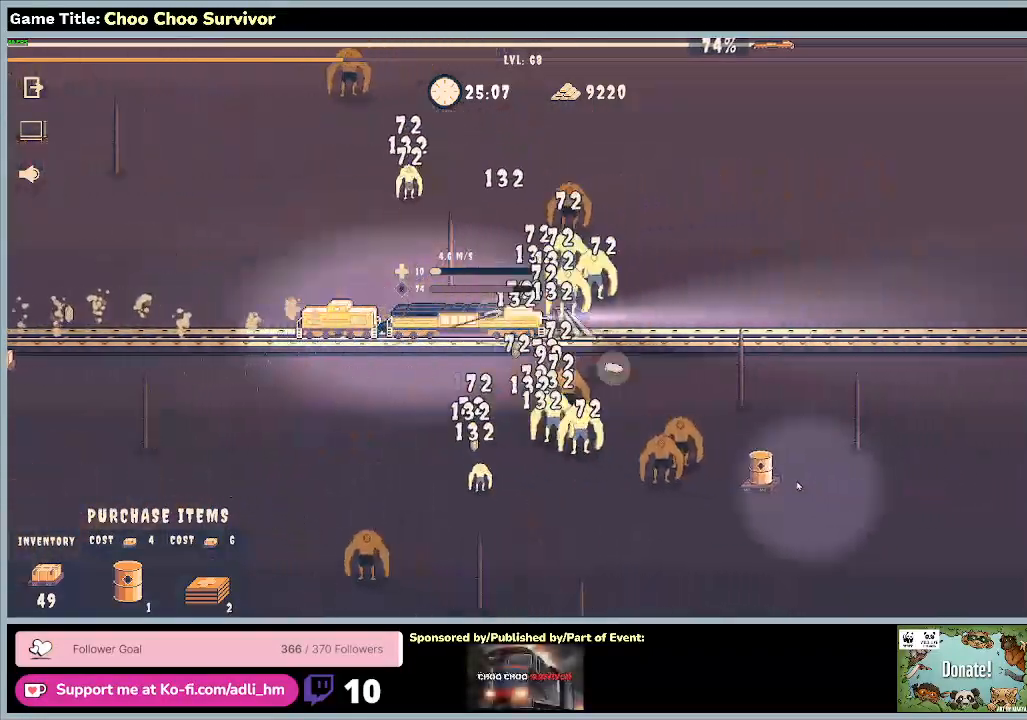
{"keys": ["shift", "space"], "mouse": [], "events": []}
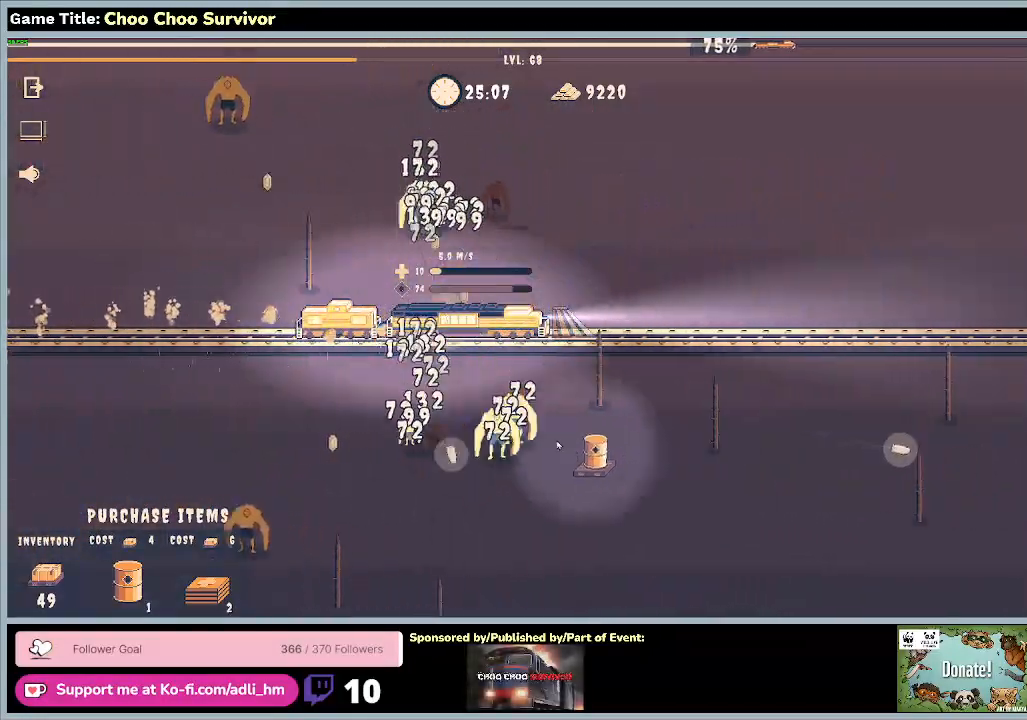
{"keys": ["shift", "space"], "mouse": [], "events": []}
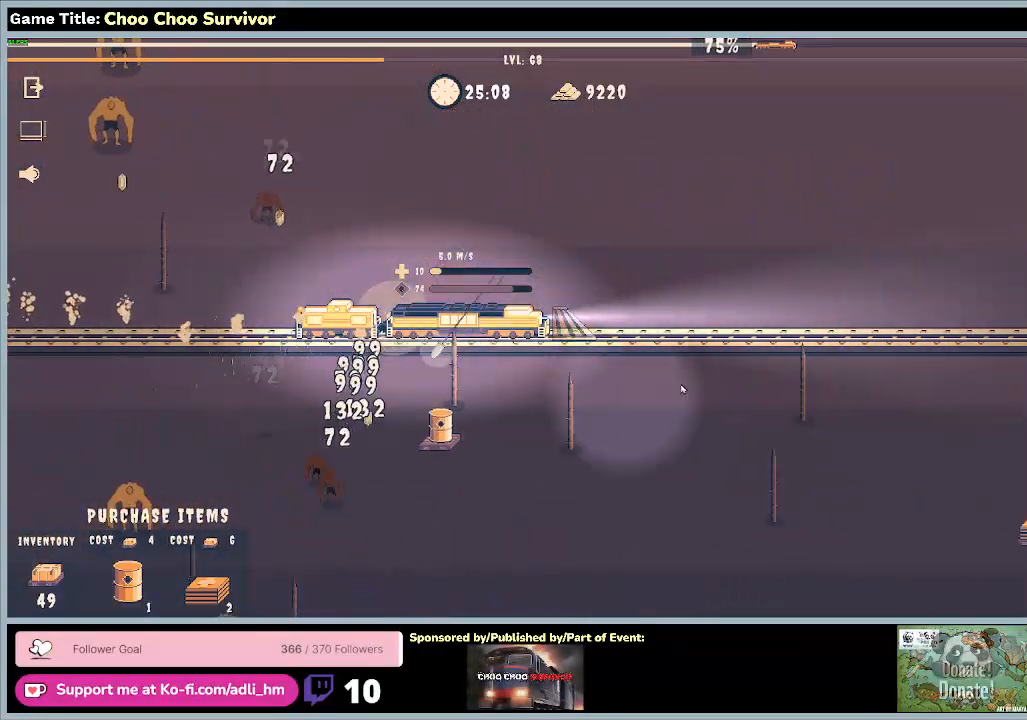
{"keys": ["shift", "space"], "mouse": [], "events": []}